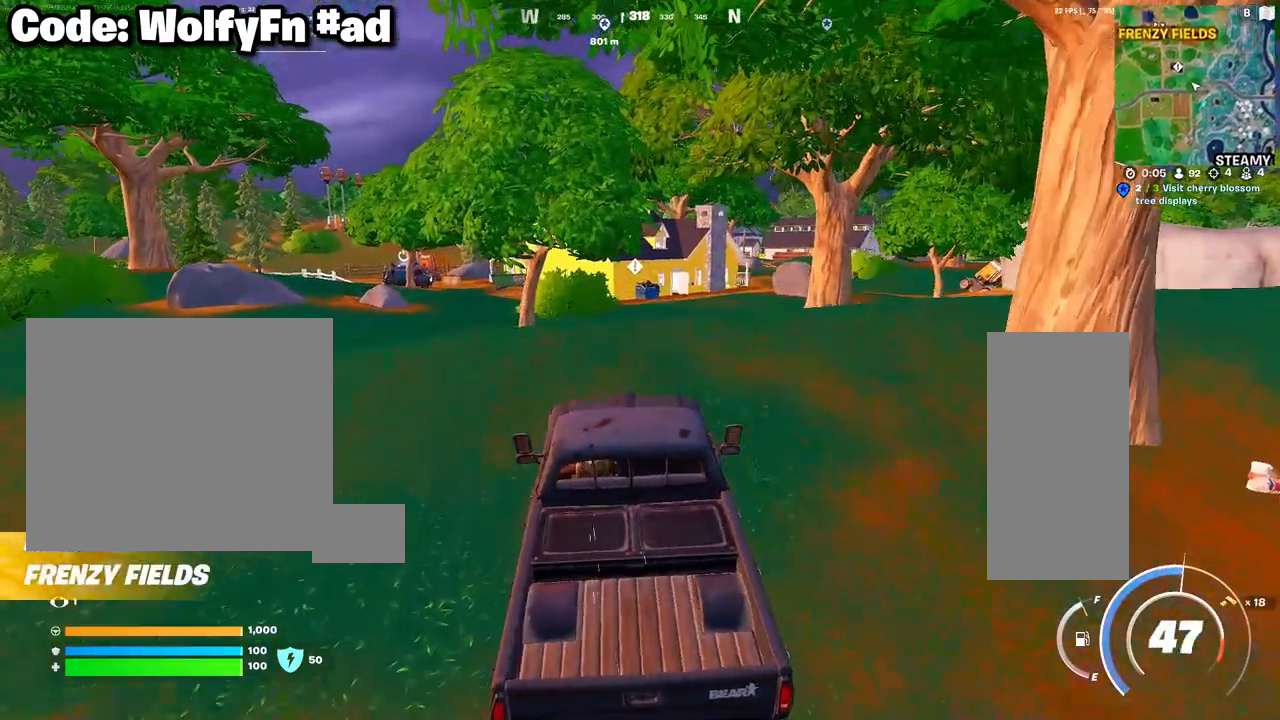
Gameplay with keyboard and mouse; each line is a JSON object with the keys and mouse buttons held at the frame after it. "events" lists presses ("down") and releases ("up") of "1", "2", "3", "4", "5", "a", "alt", "c", "caps_lock", "ctrl", "d", "e", "f", "g", "q", "r", "s", "shift", "space", "t", "tab", "v", "w", "x", "z", "mouse_left", "mouse_wheel" and "mouse_right" between this image and that frame as [ms after this image, input, new state], when the widget could be followed in between. "mouse_left", "mouse_wheel", "mouse_right" = the "left", "wheel", "right" buttons of the "mouse" list. No other keys are recorded. "wheel" means that the mouse wheel is clicked or scrolled. "mouse_move" is the direction in which the mouse moves at that frame (one of eight, or "still"), when it could be read.
{"keys": ["w"], "mouse": [], "mouse_move": "still", "events": []}
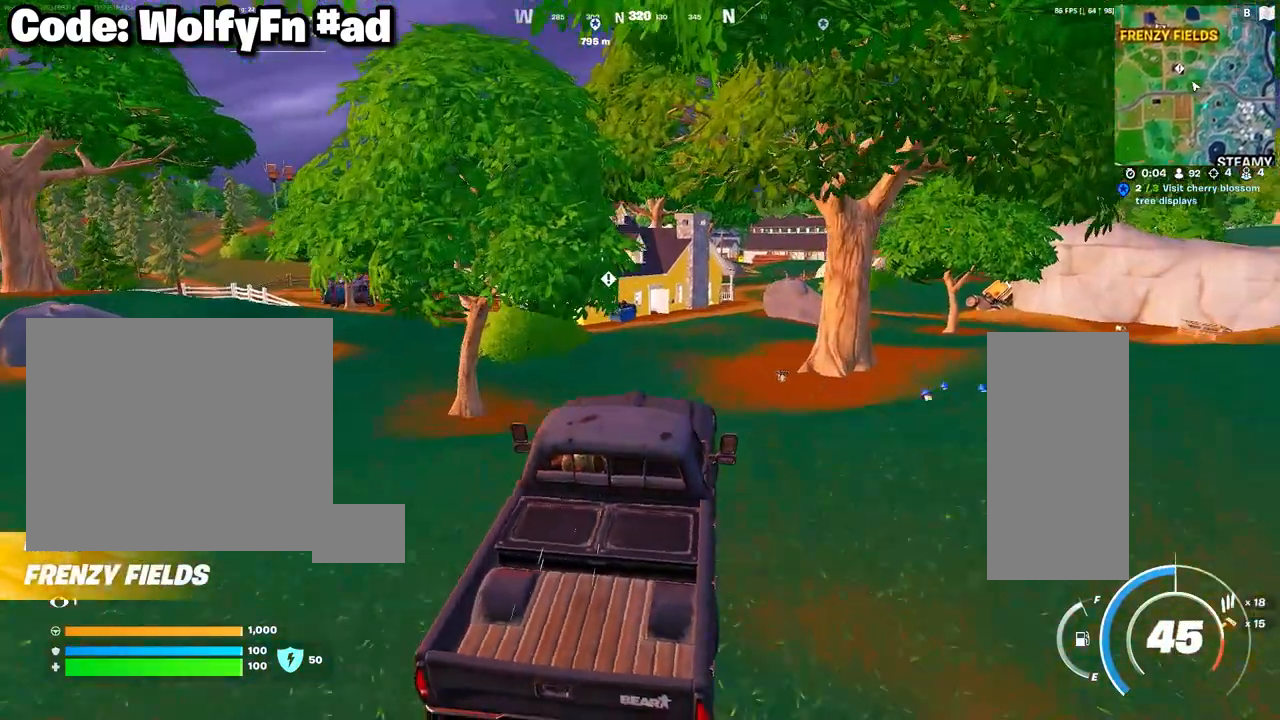
{"keys": ["w"], "mouse": [], "mouse_move": "still", "events": []}
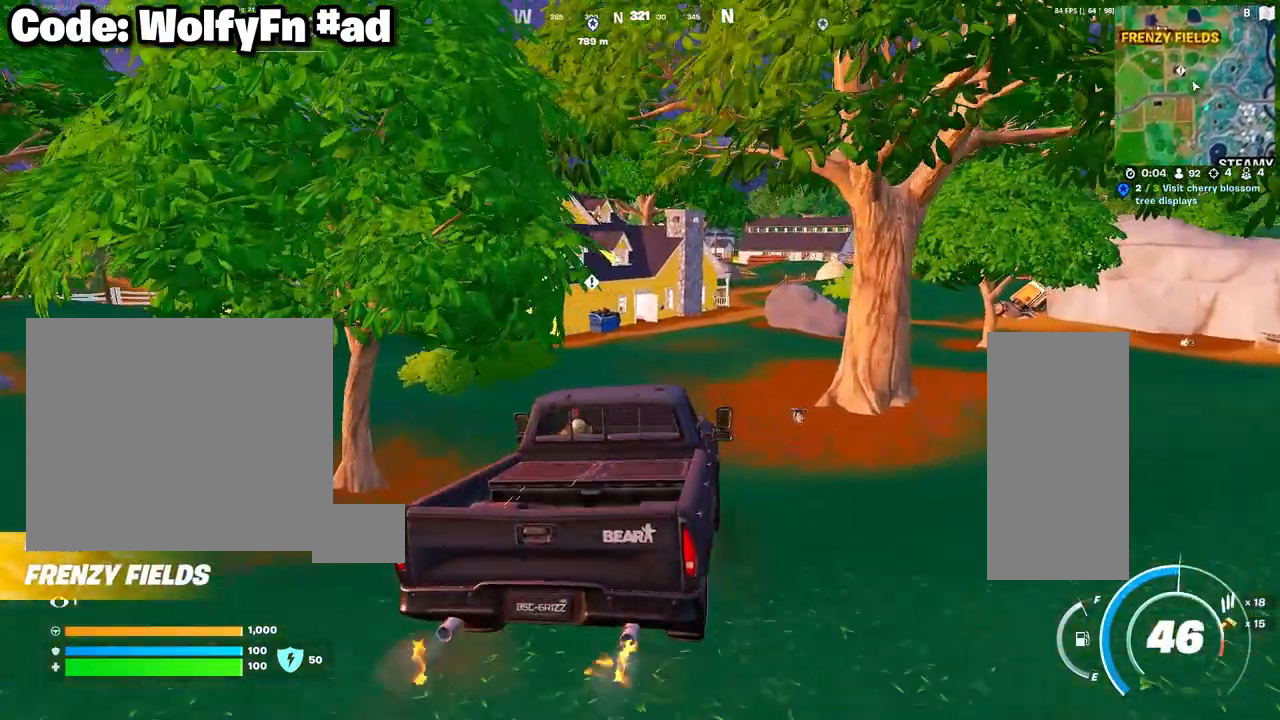
{"keys": ["w"], "mouse": [], "mouse_move": "still", "events": []}
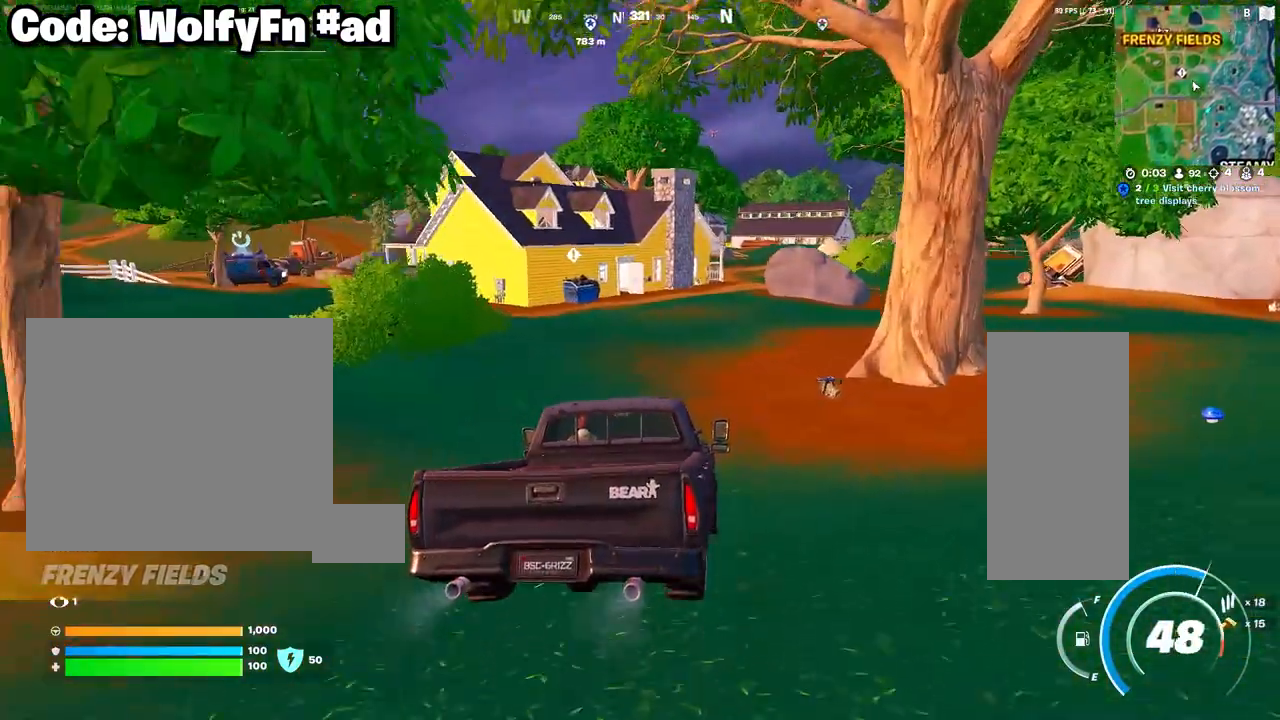
{"keys": ["w"], "mouse": [], "mouse_move": "still", "events": []}
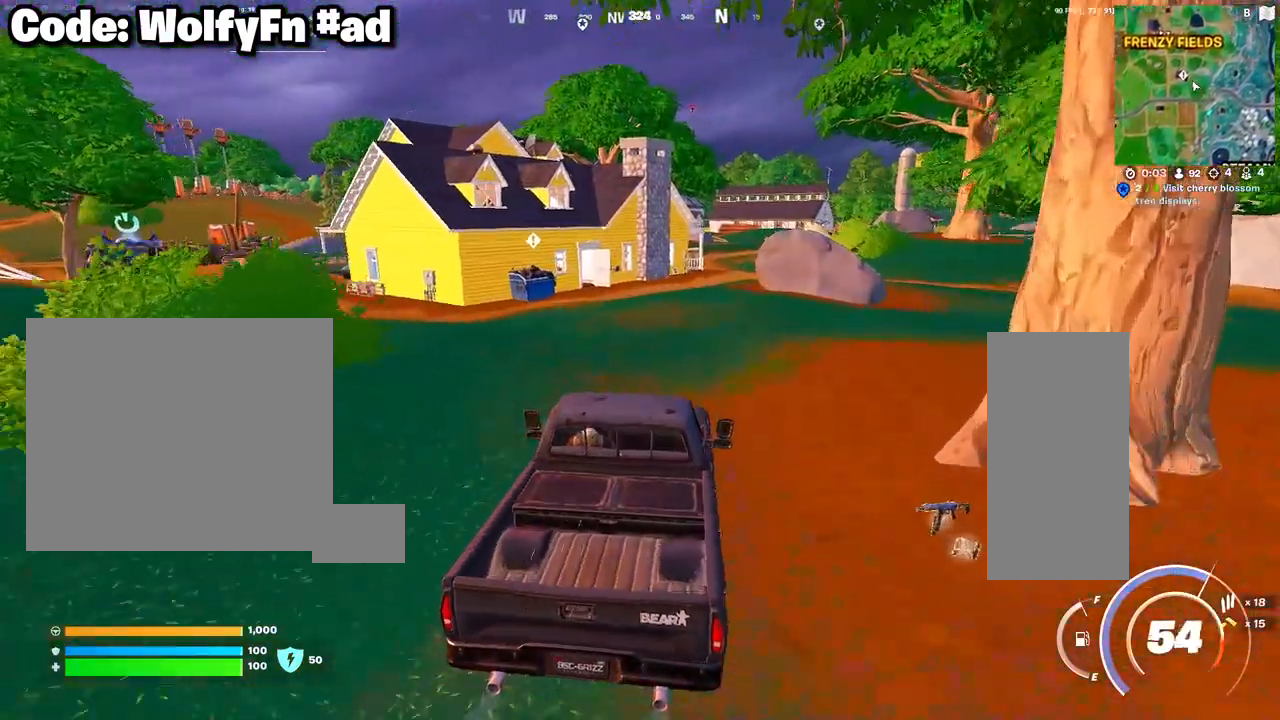
{"keys": ["d", "w"], "mouse": [], "mouse_move": "still", "events": [[400, "d", "down"]]}
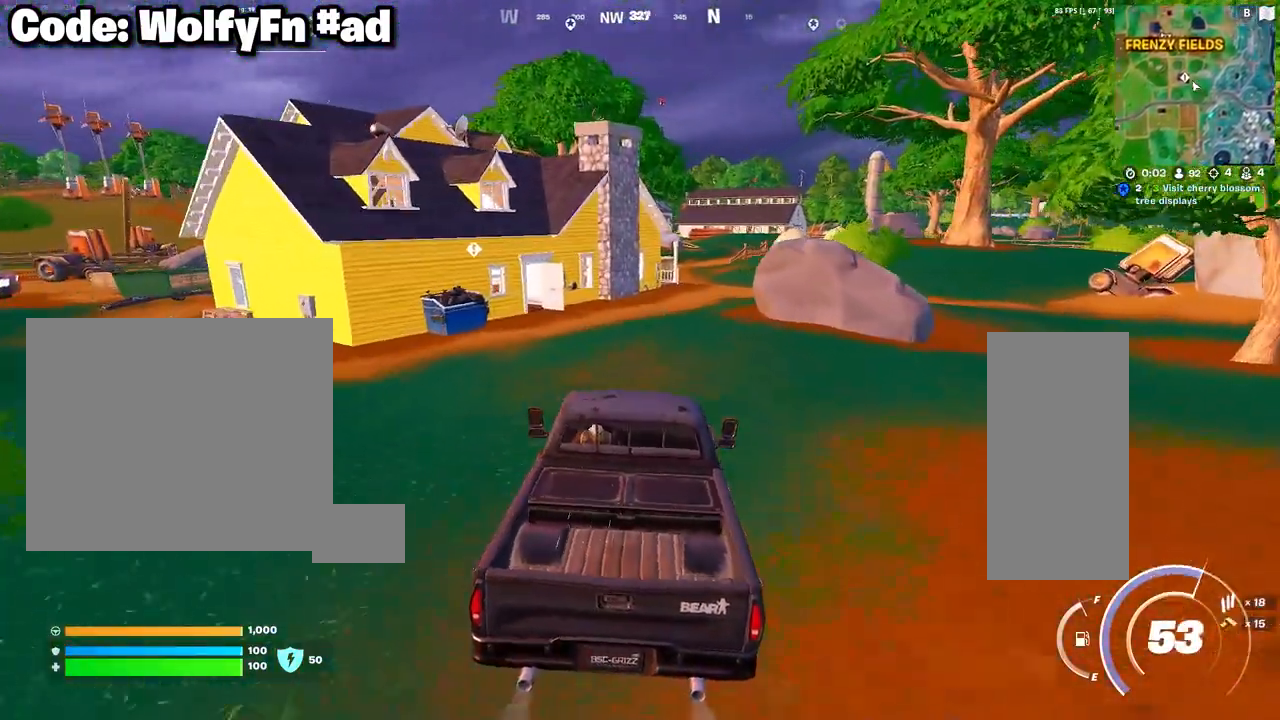
{"keys": ["w"], "mouse": [], "mouse_move": "still", "events": [[33, "d", "up"], [317, "d", "down"], [467, "d", "up"]]}
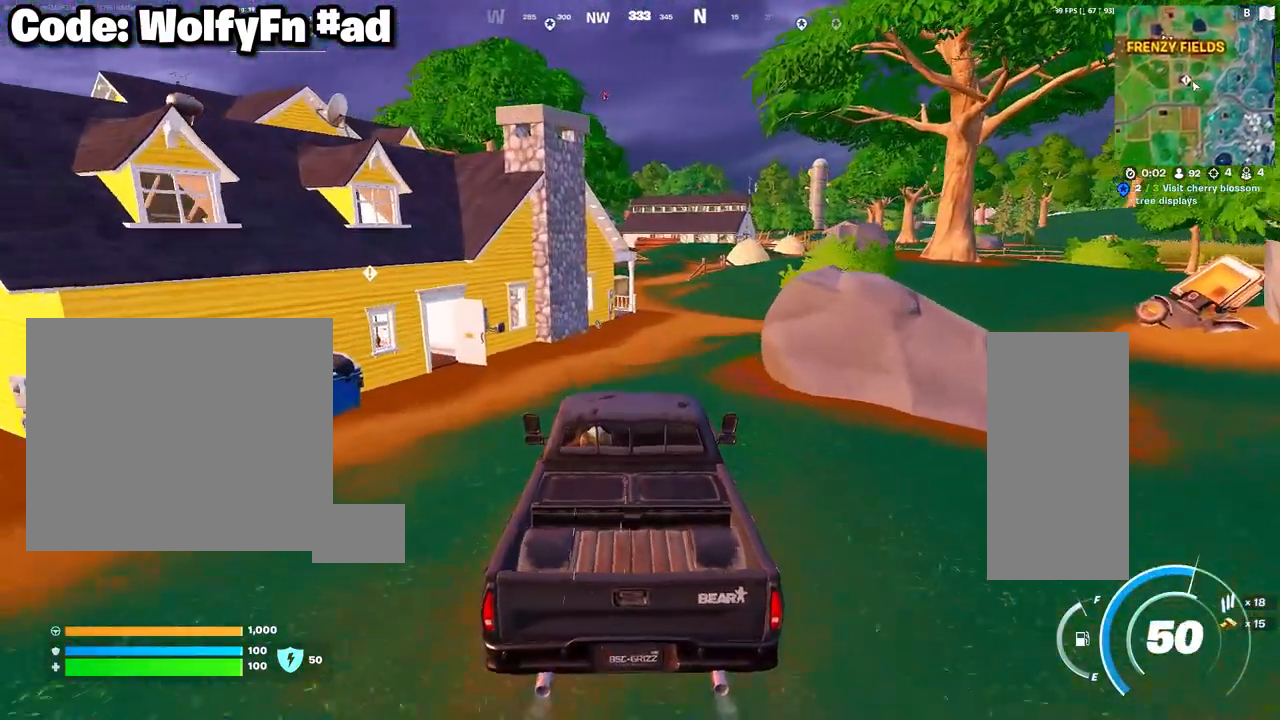
{"keys": ["w"], "mouse": [], "mouse_move": "still", "events": []}
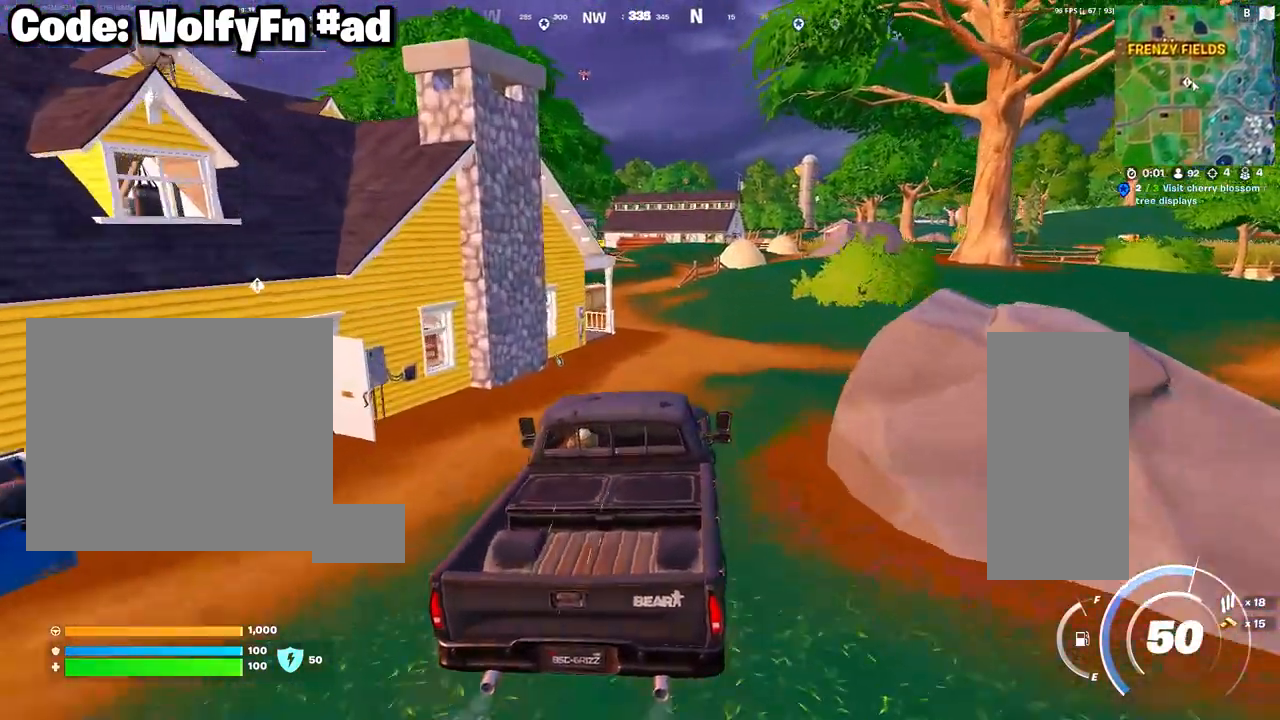
{"keys": ["a", "w"], "mouse": [], "mouse_move": "still", "events": [[450, "a", "down"]]}
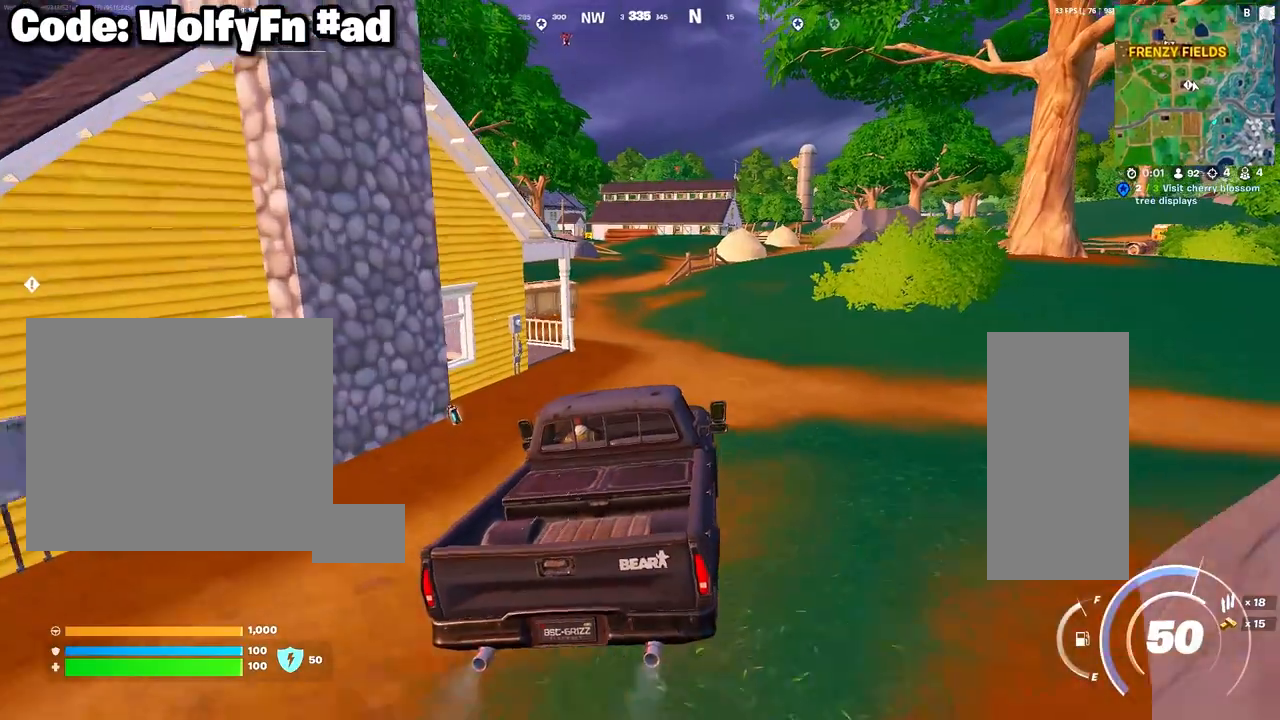
{"keys": ["w"], "mouse": [], "mouse_move": "still", "events": [[133, "a", "up"]]}
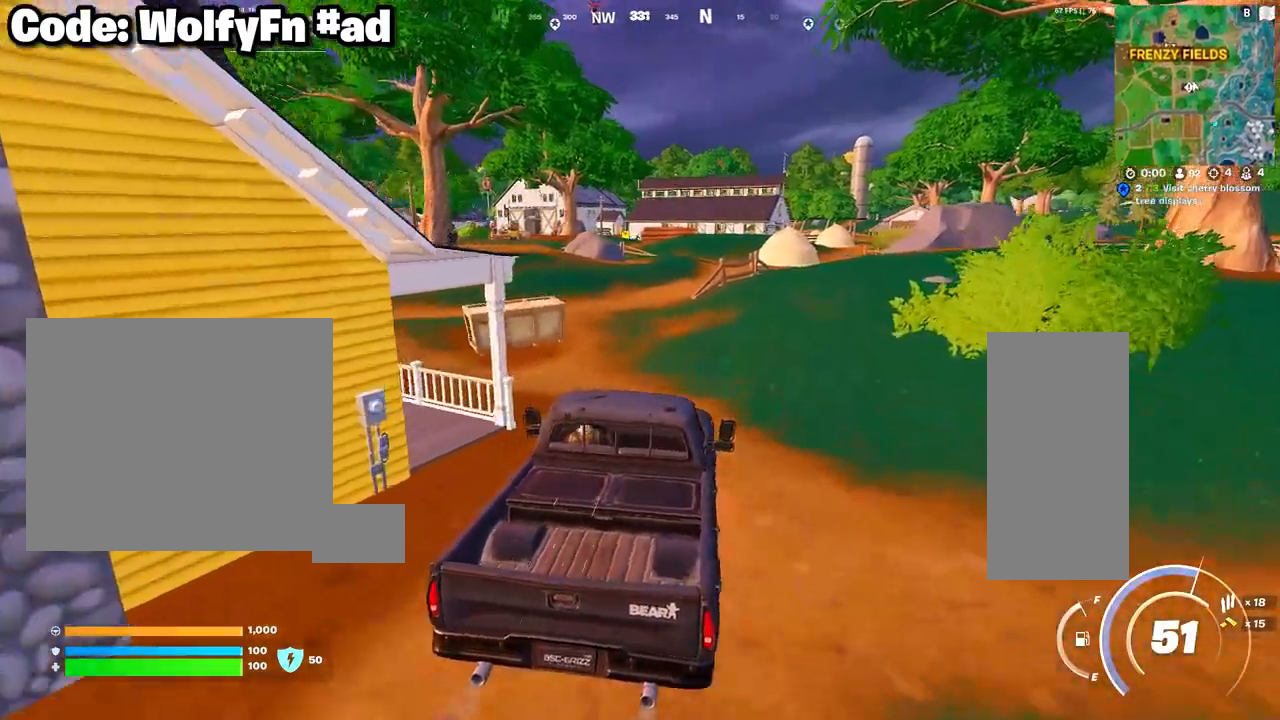
{"keys": ["d", "w"], "mouse": [], "mouse_move": "still", "events": [[433, "d", "down"]]}
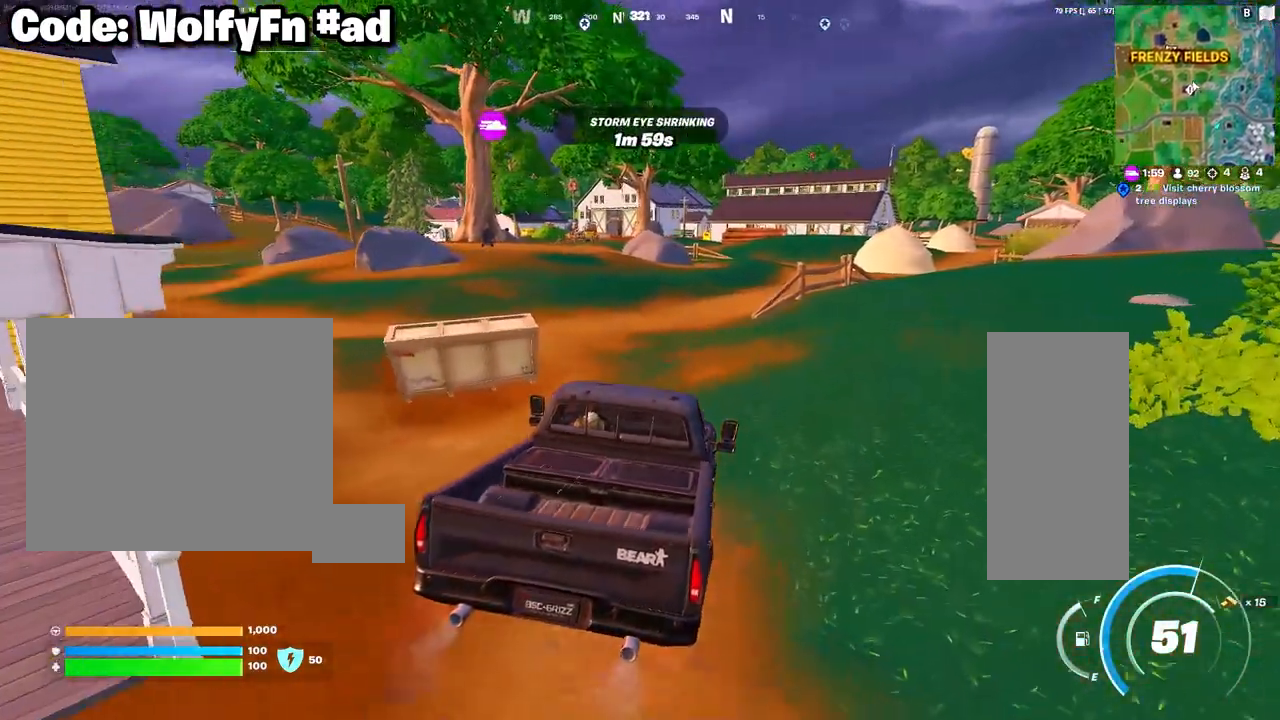
{"keys": ["d", "w"], "mouse": [], "mouse_move": "still", "events": [[117, "d", "up"], [400, "d", "down"]]}
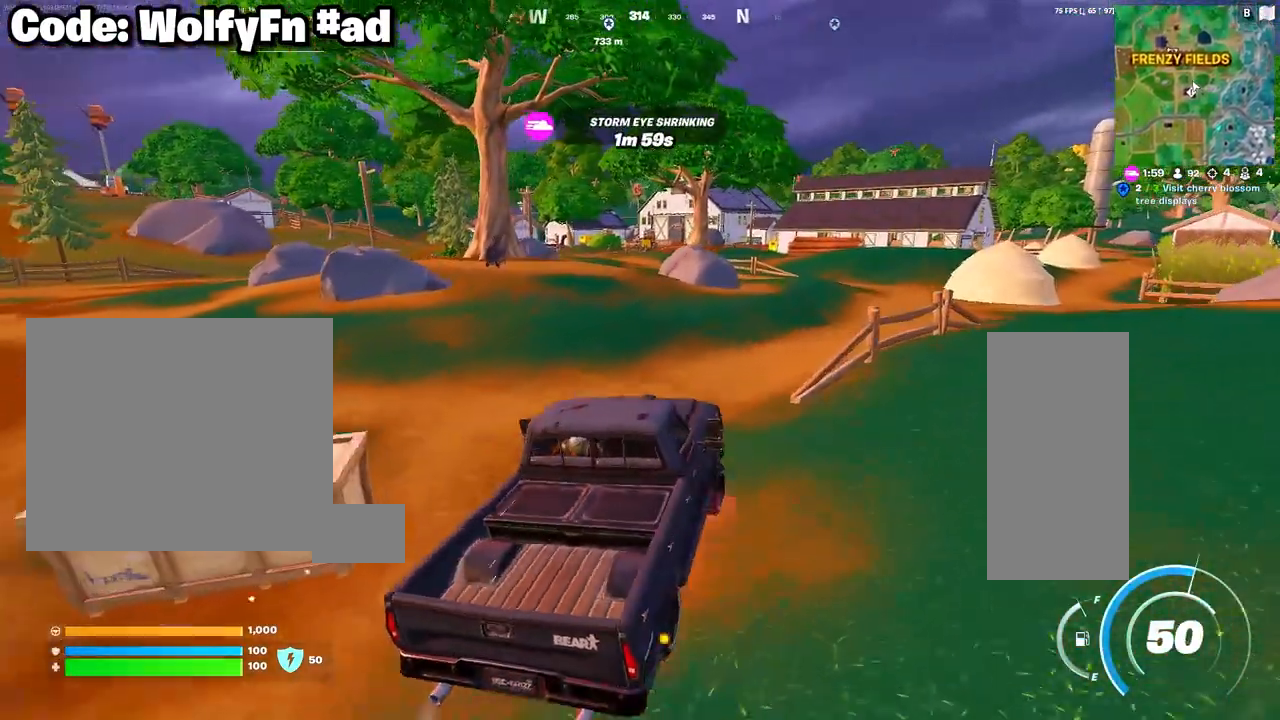
{"keys": ["w"], "mouse": [], "mouse_move": "still", "events": [[33, "d", "up"]]}
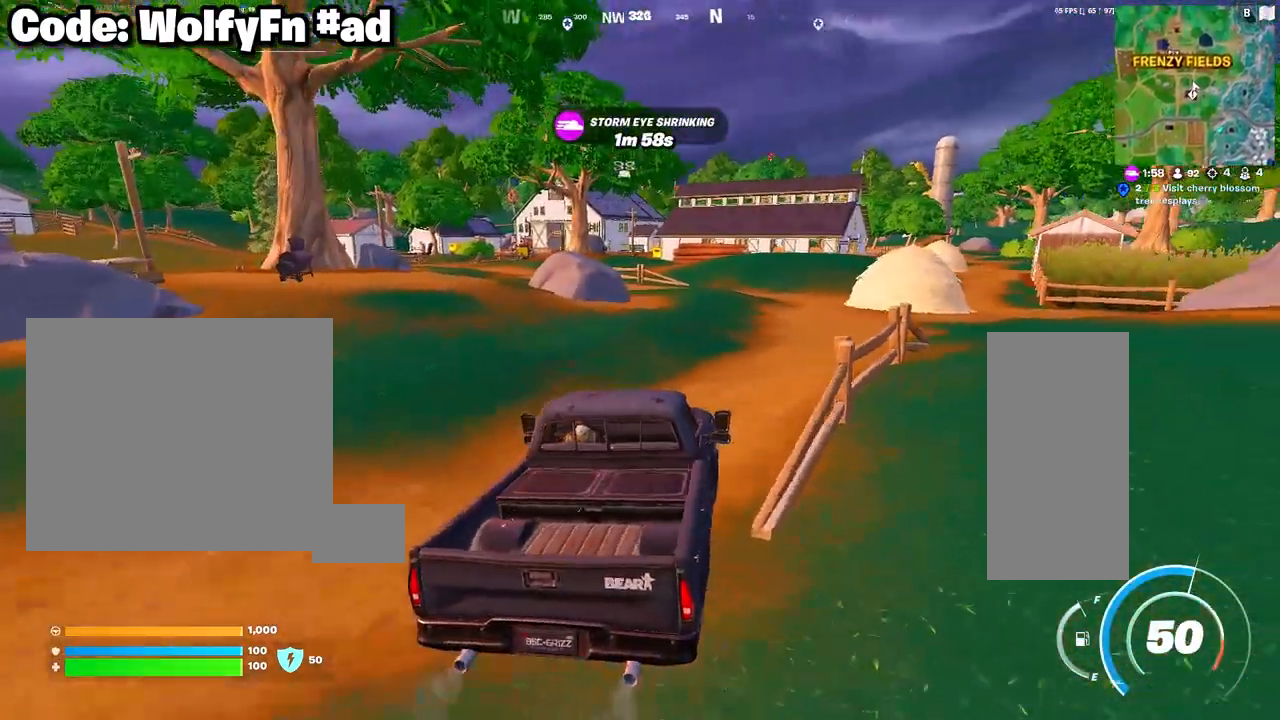
{"keys": ["w"], "mouse": [], "mouse_move": "still", "events": []}
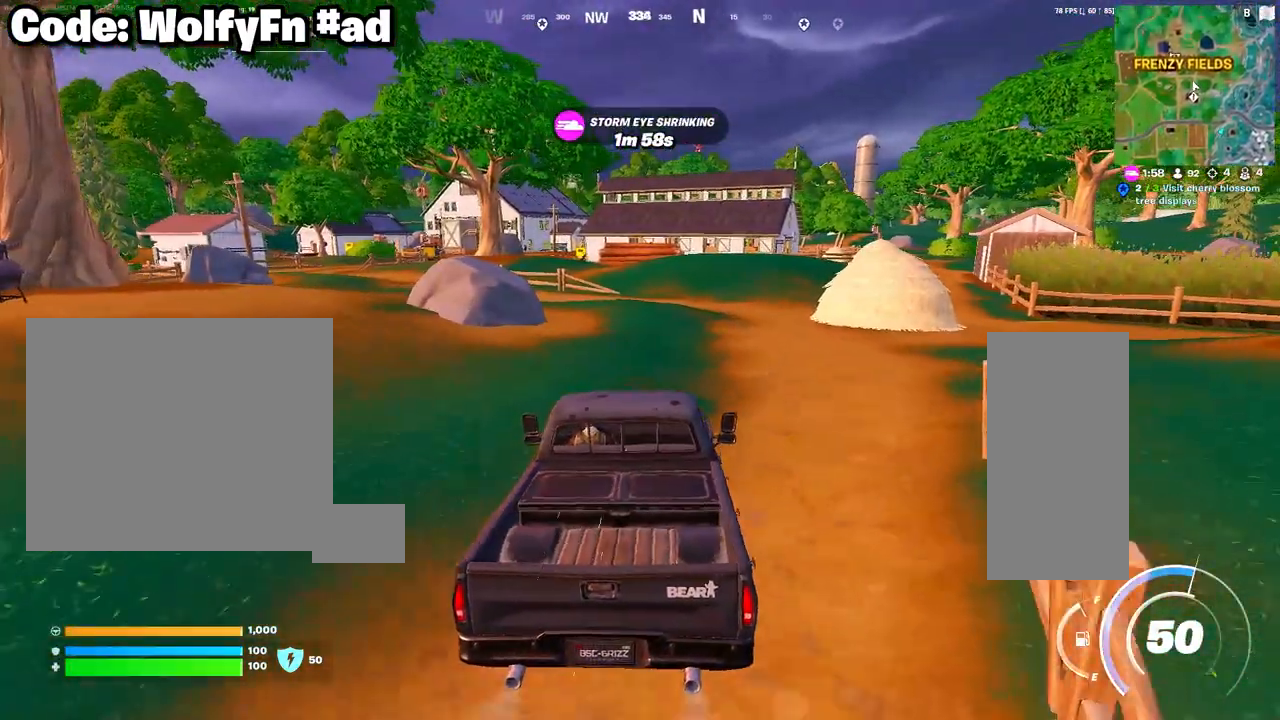
{"keys": ["d", "w"], "mouse": [], "mouse_move": "still", "events": [[350, "d", "down"]]}
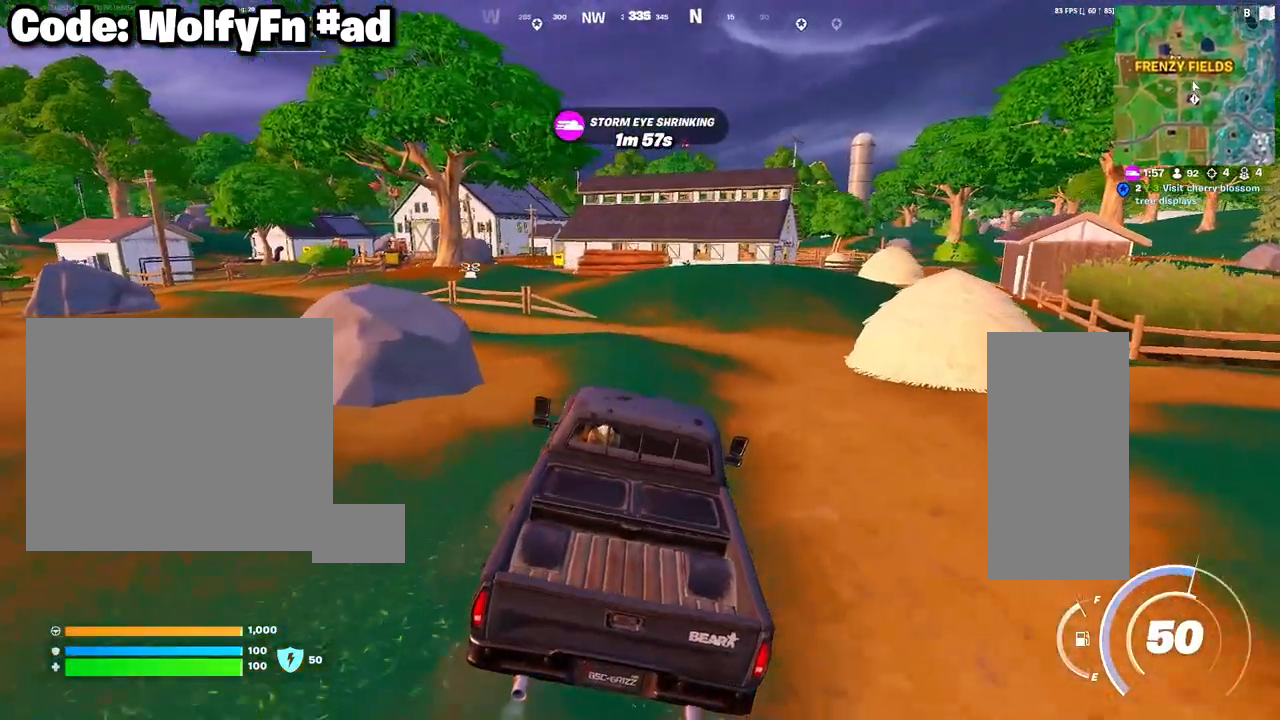
{"keys": ["d", "w"], "mouse": [], "mouse_move": "still", "events": [[83, "d", "up"], [467, "d", "down"]]}
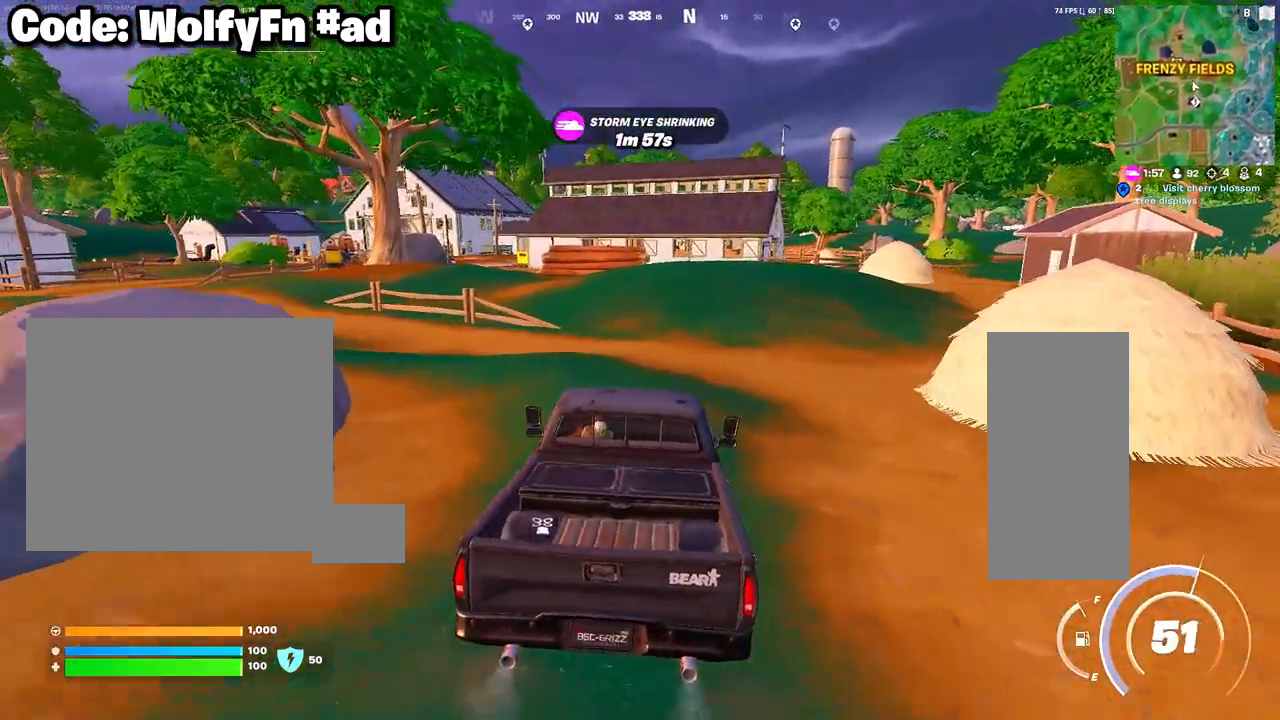
{"keys": ["w"], "mouse": [], "mouse_move": "still", "events": [[200, "d", "up"]]}
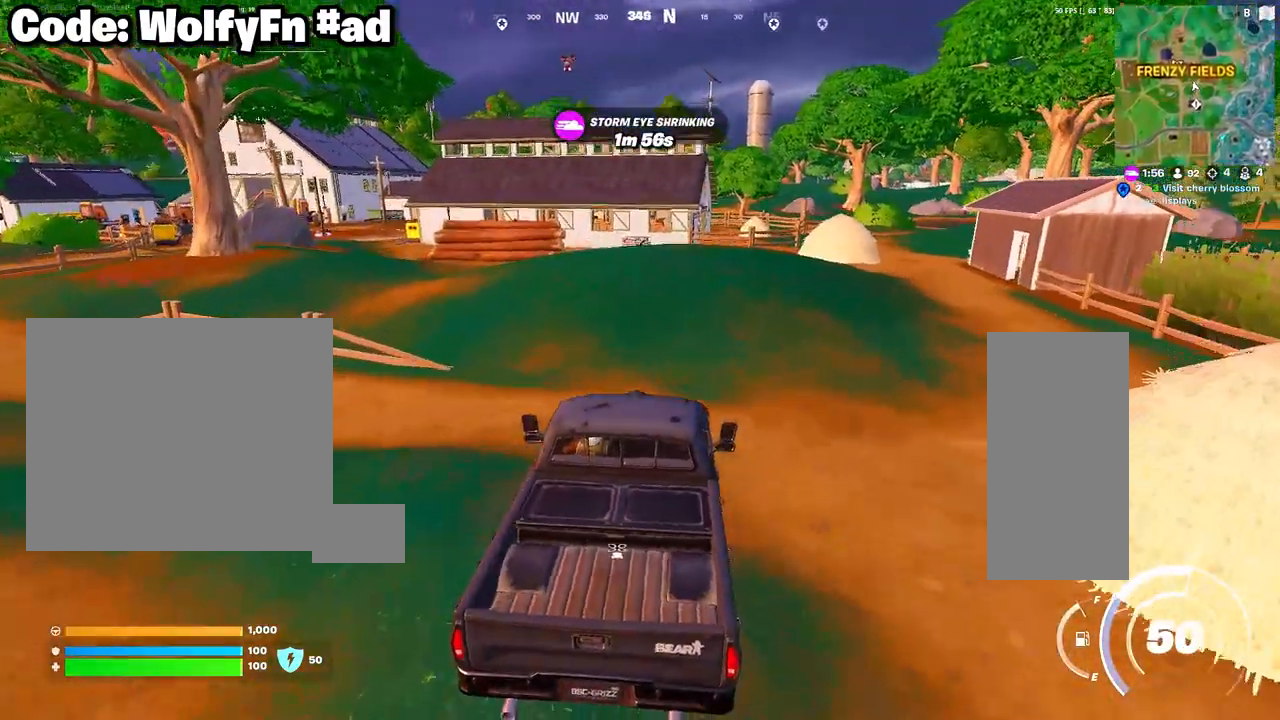
{"keys": ["w"], "mouse": [], "mouse_move": "still", "events": []}
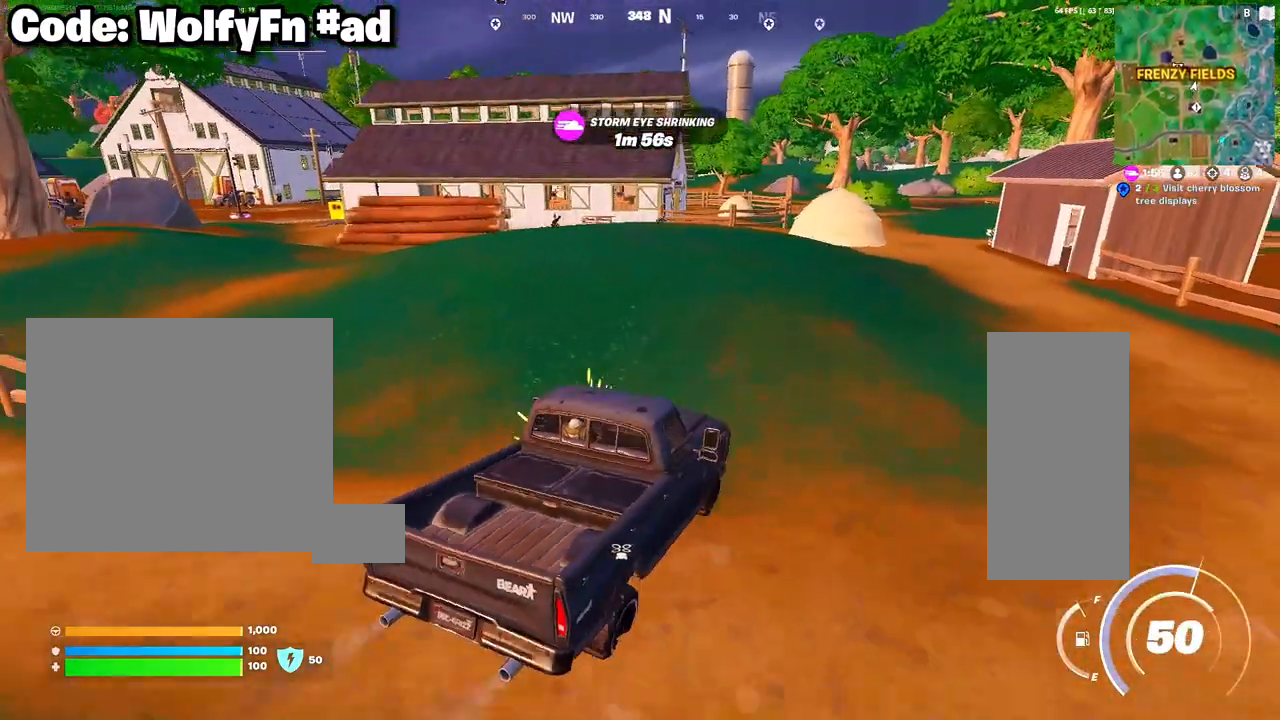
{"keys": ["a", "w"], "mouse": [], "mouse_move": "still", "events": [[467, "a", "down"]]}
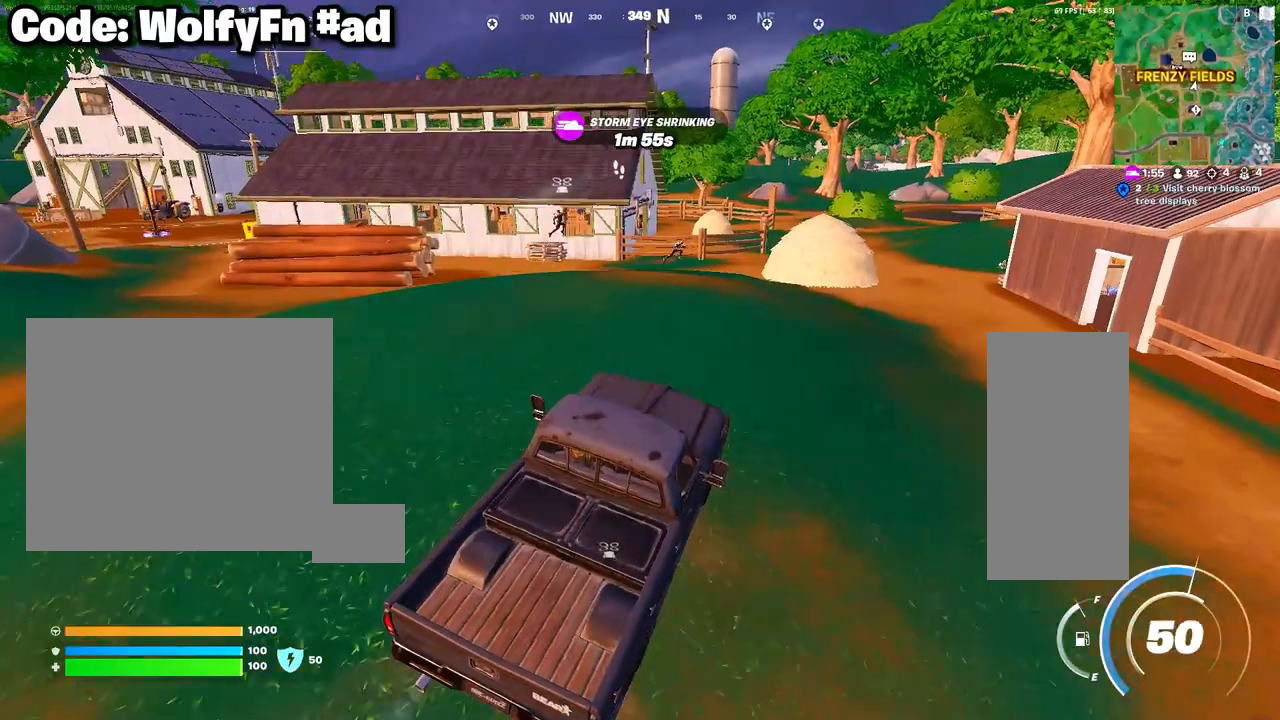
{"keys": ["w"], "mouse": [], "mouse_move": "still", "events": [[67, "a", "up"]]}
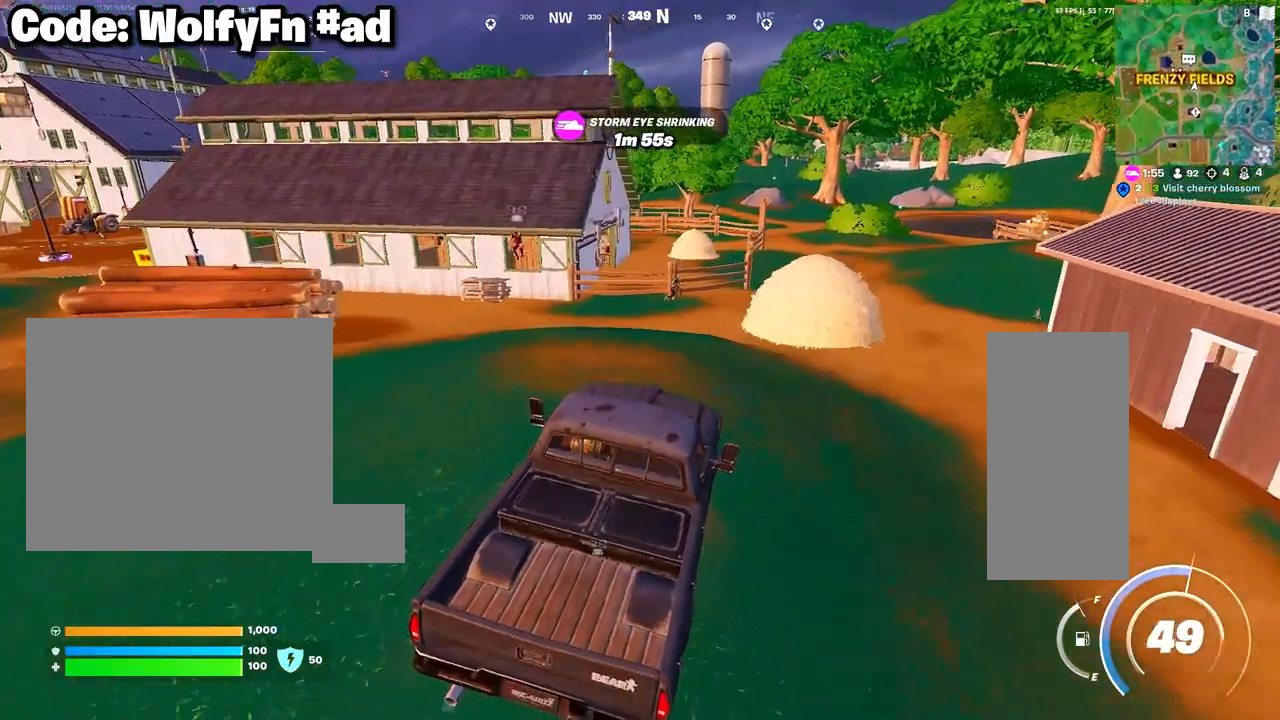
{"keys": ["a", "w"], "mouse": [], "mouse_move": "left", "events": [[267, "a", "down"]]}
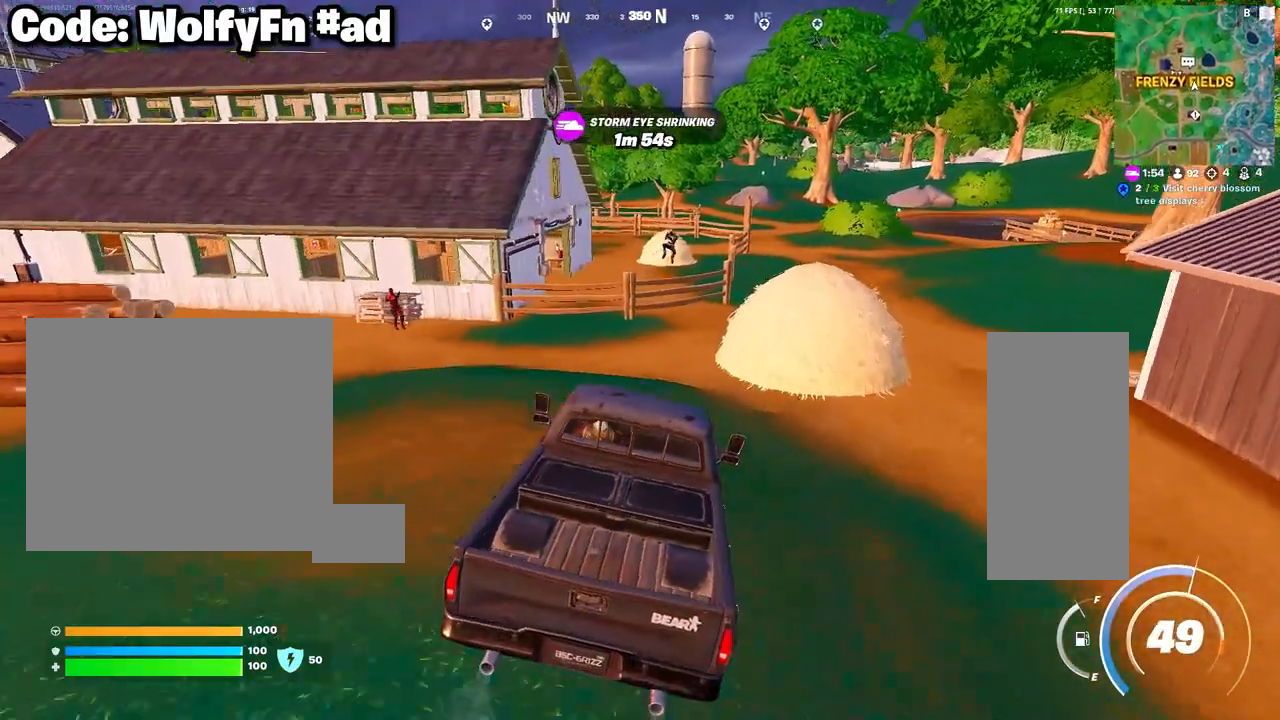
{"keys": ["a", "e", "w"], "mouse": [], "mouse_move": "left", "events": [[317, "e", "down"]]}
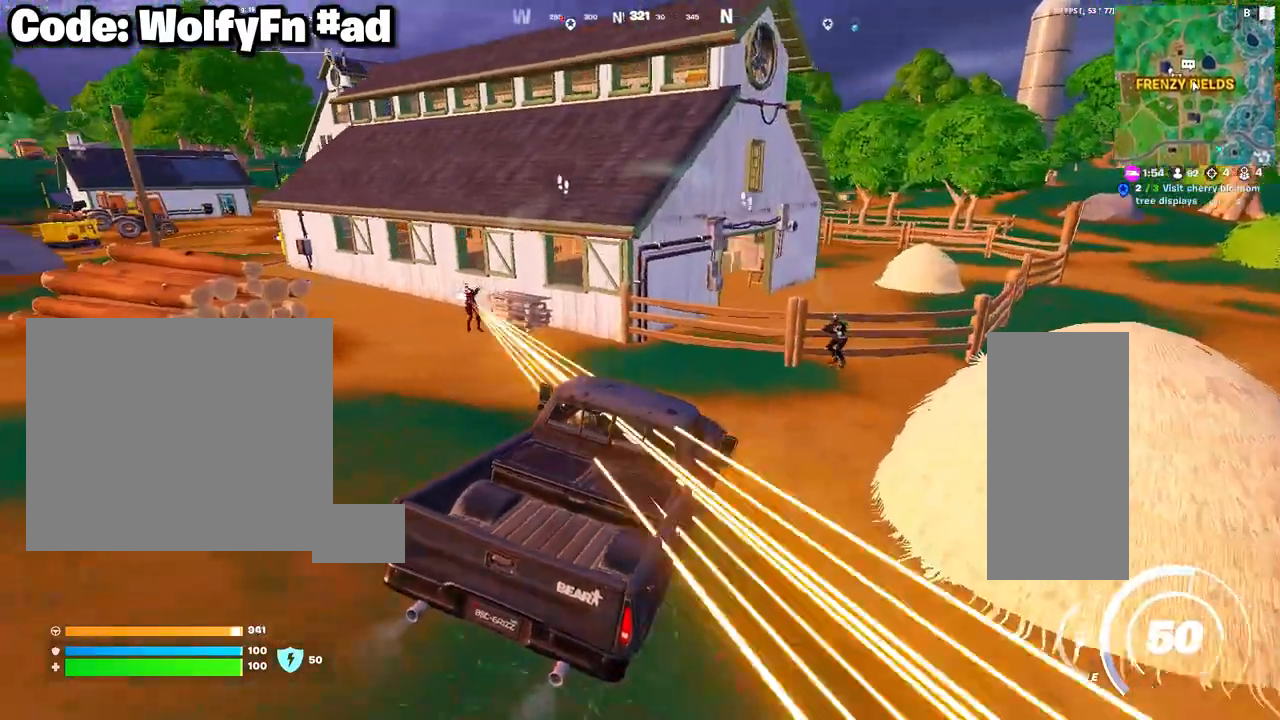
{"keys": ["a", "e", "w"], "mouse": [], "mouse_move": "left", "events": []}
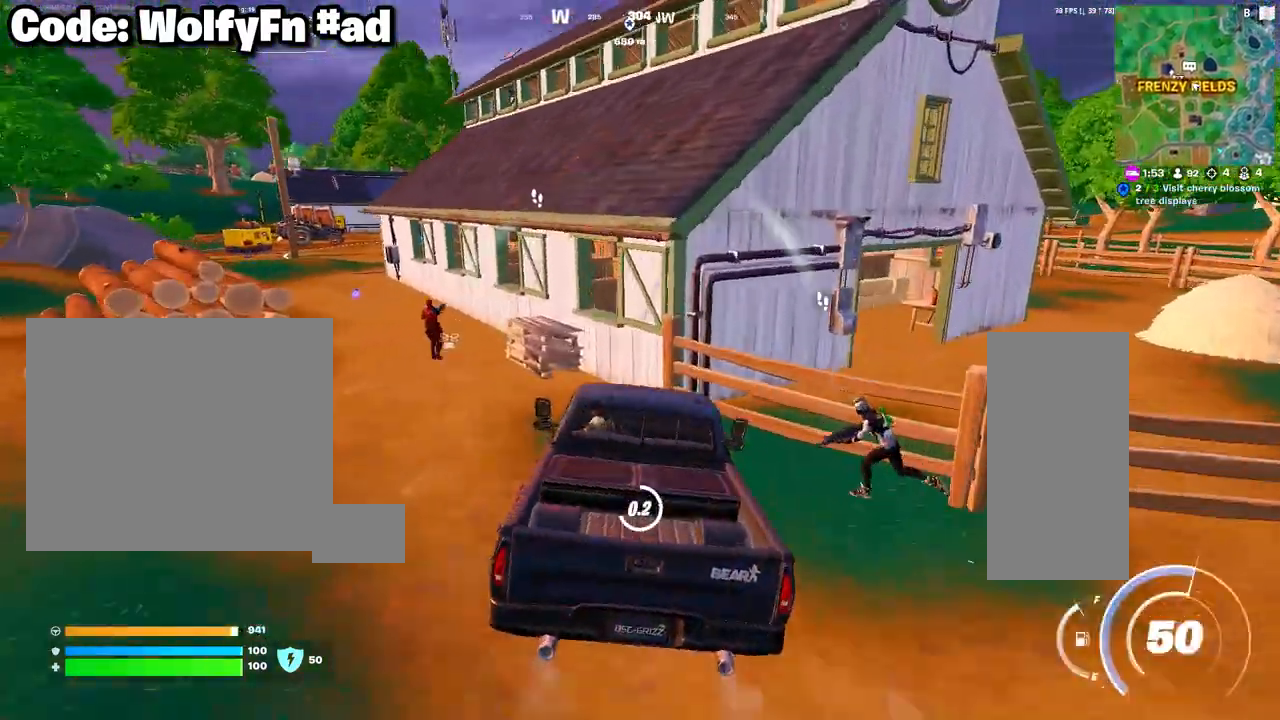
{"keys": ["a", "w"], "mouse": [], "mouse_move": "still", "events": [[17, "e", "up"], [250, "space", "down"], [400, "space", "up"]]}
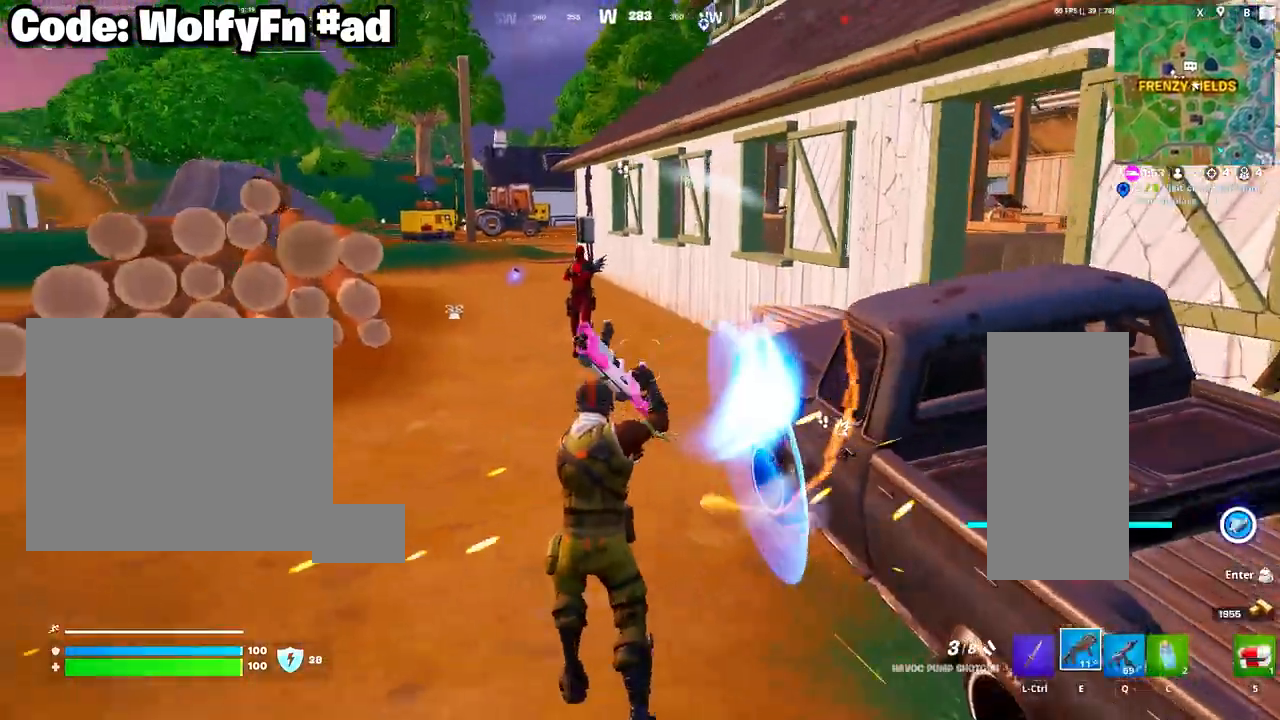
{"keys": ["w"], "mouse": [], "mouse_move": "still", "events": [[133, "a", "up"], [233, "mouse_left", "down"], [317, "q", "down"], [367, "mouse_left", "up"], [450, "q", "up"]]}
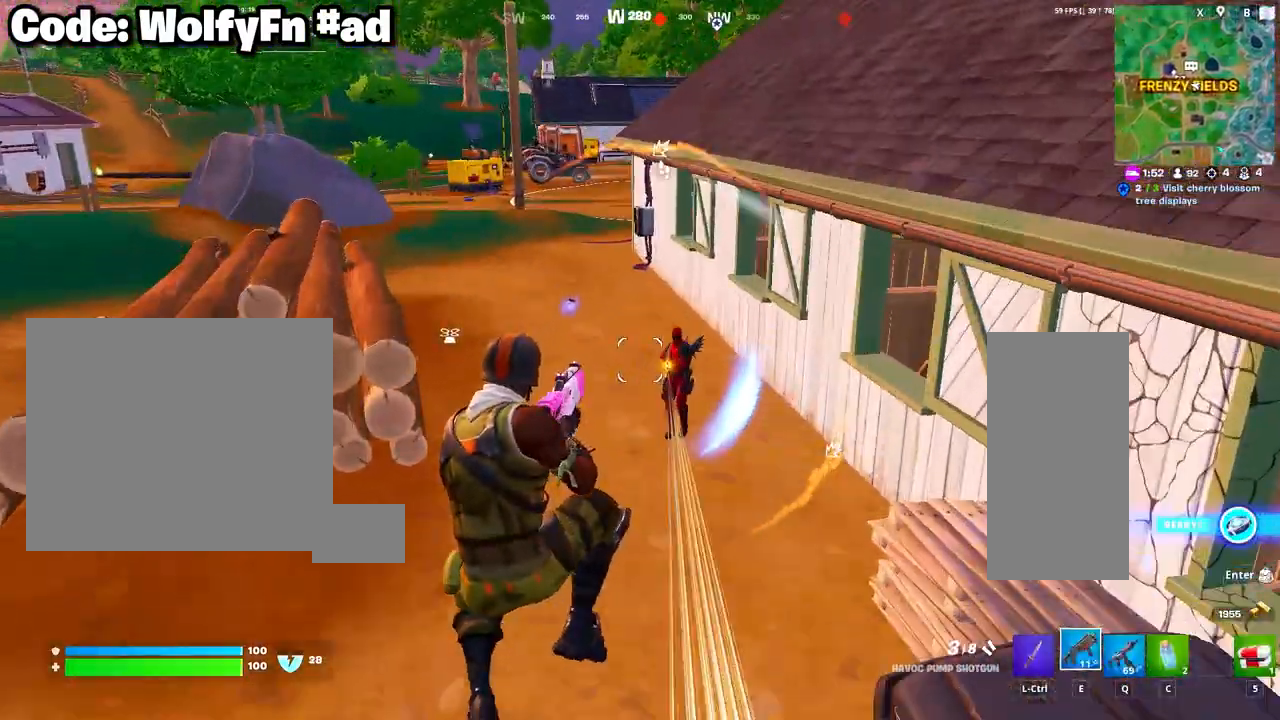
{"keys": ["a", "w"], "mouse": ["left"], "mouse_move": "still", "events": [[283, "mouse_left", "down"], [383, "a", "down"]]}
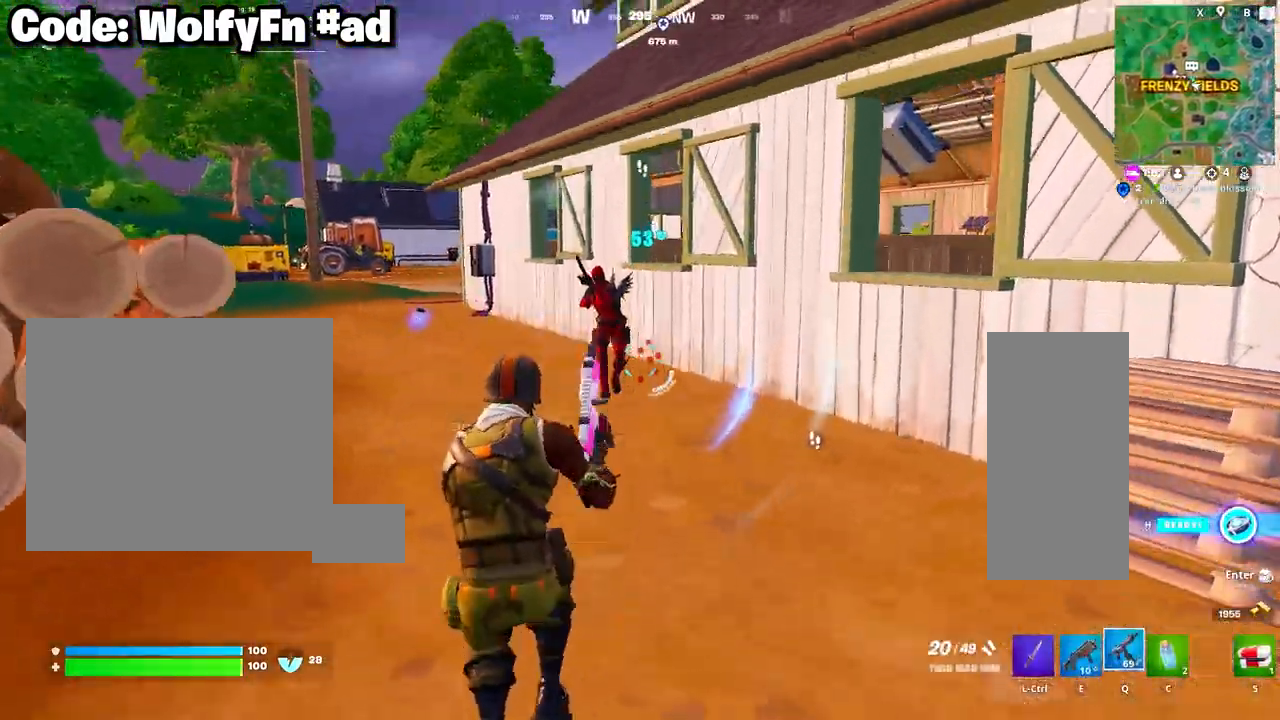
{"keys": ["a", "w"], "mouse": ["left"], "mouse_move": "still", "events": [[17, "a", "up"], [450, "a", "down"]]}
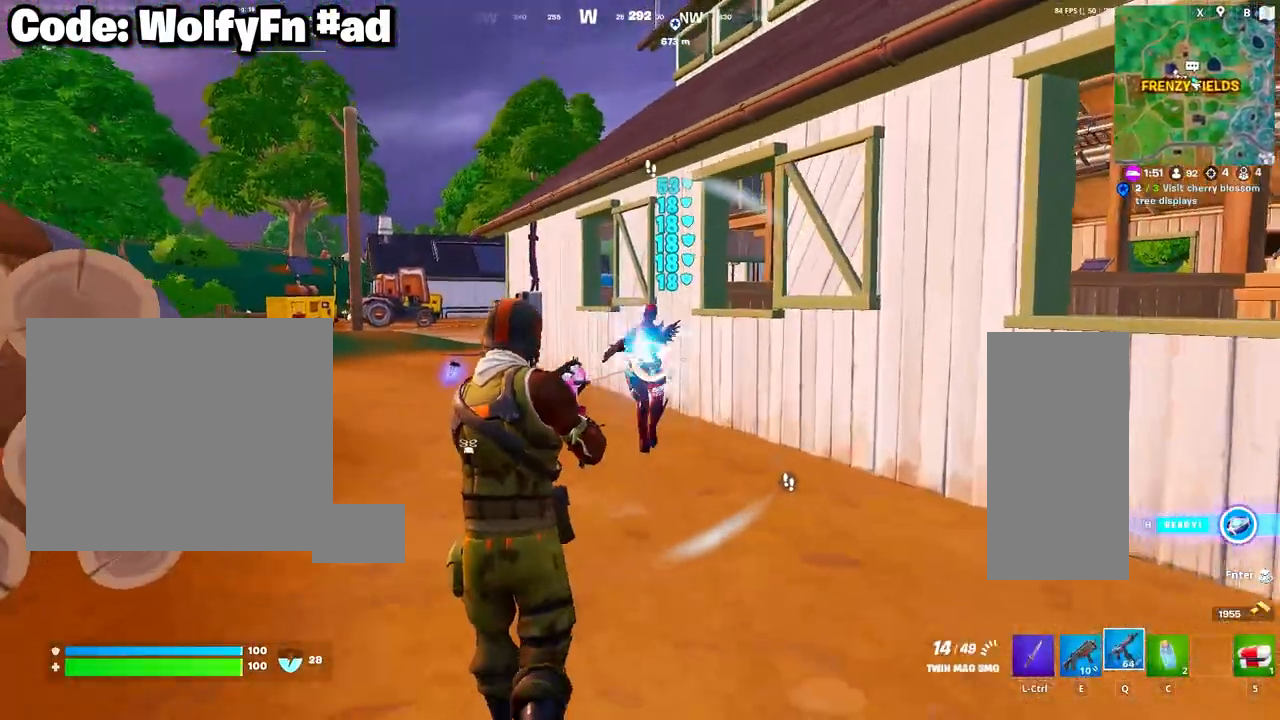
{"keys": ["w"], "mouse": [], "mouse_move": "right", "events": [[83, "a", "up"], [267, "mouse_left", "up"], [317, "e", "down"], [367, "e", "up"]]}
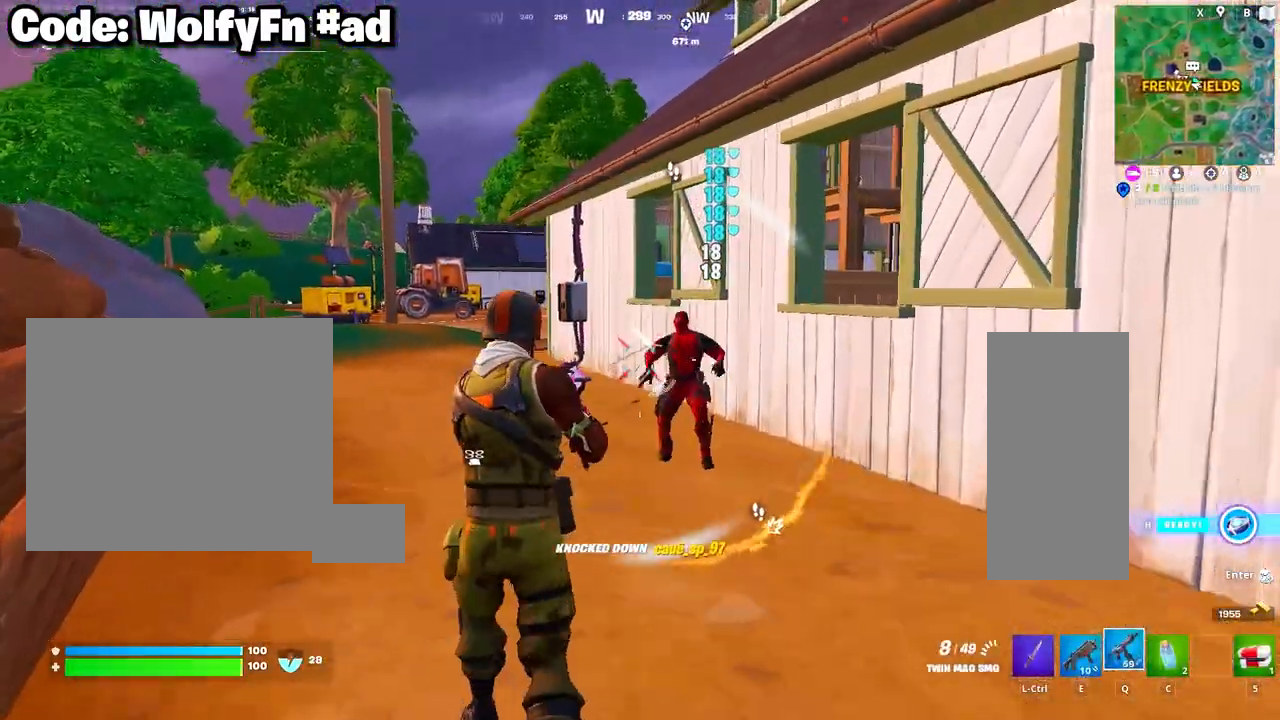
{"keys": ["d", "space"], "mouse": [], "mouse_move": "down", "events": [[50, "d", "down"], [433, "space", "down"], [483, "w", "up"]]}
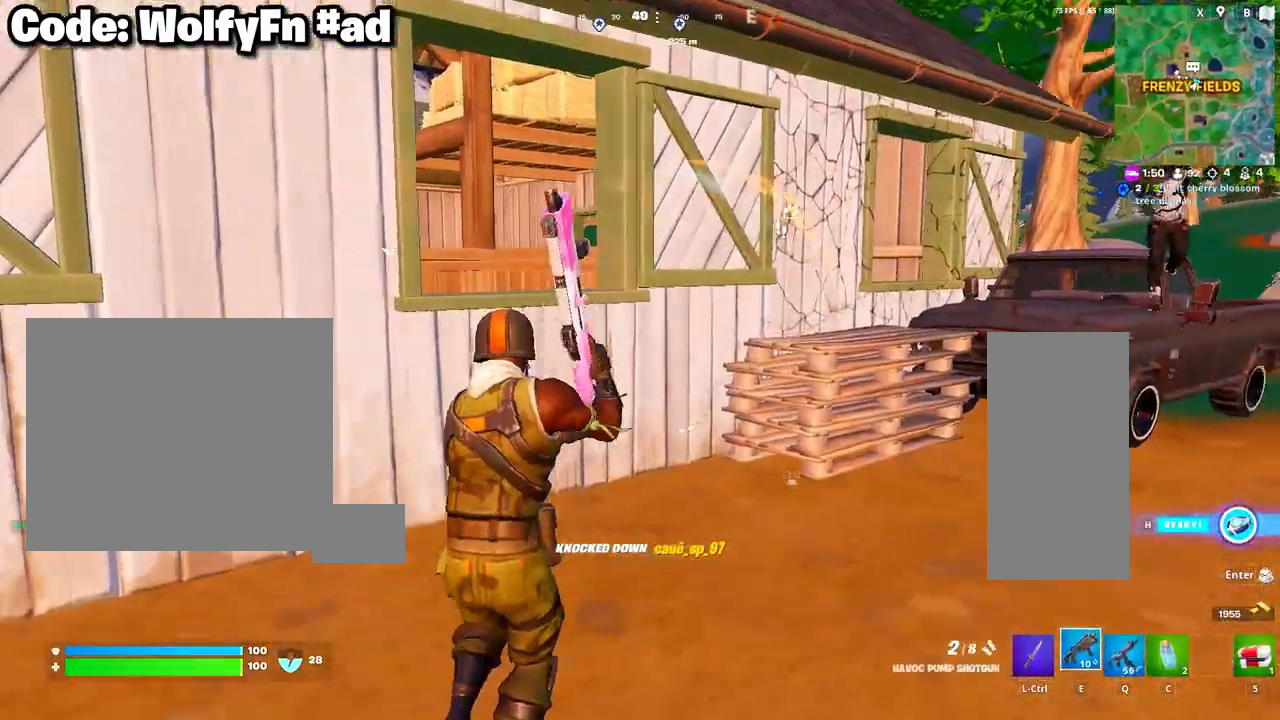
{"keys": ["d", "s"], "mouse": [], "mouse_move": "down-left", "events": [[67, "space", "up"], [483, "s", "down"]]}